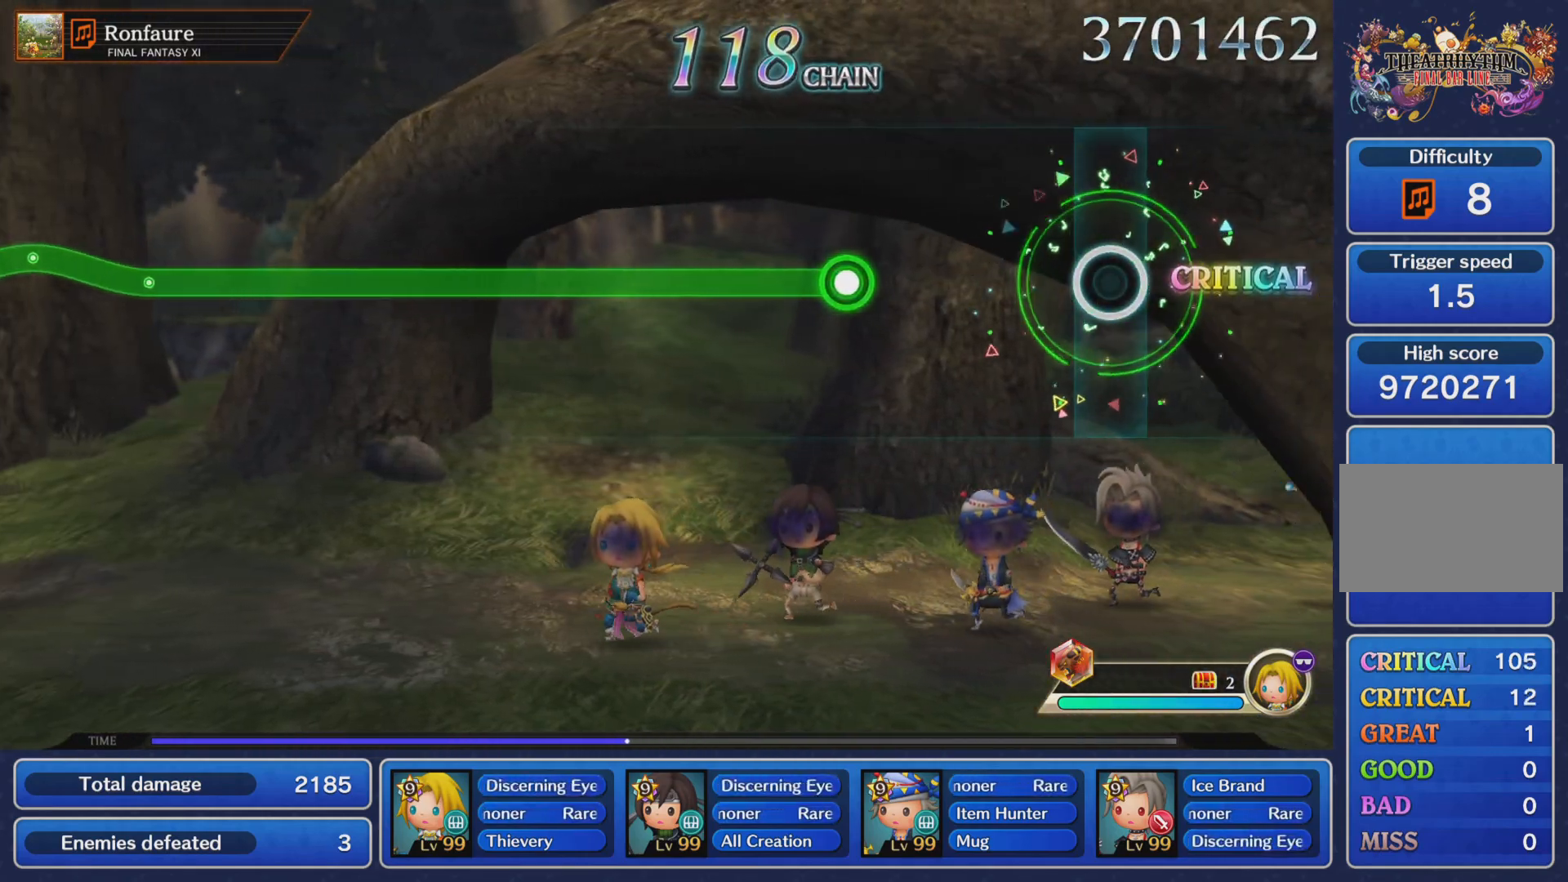
Gameplay with a controller (PlayStation layout); each line is a JSON object with the inputs held at the frame after it. "events" lists button and stick changes between this image and that frame as [ms after this image, input, new state], when the widget could be followed in between. Not read: L3 R3.
{"buttons": ["R1"], "left_stick": "center", "right_stick": "center", "events": [[418, "R1", "down"]]}
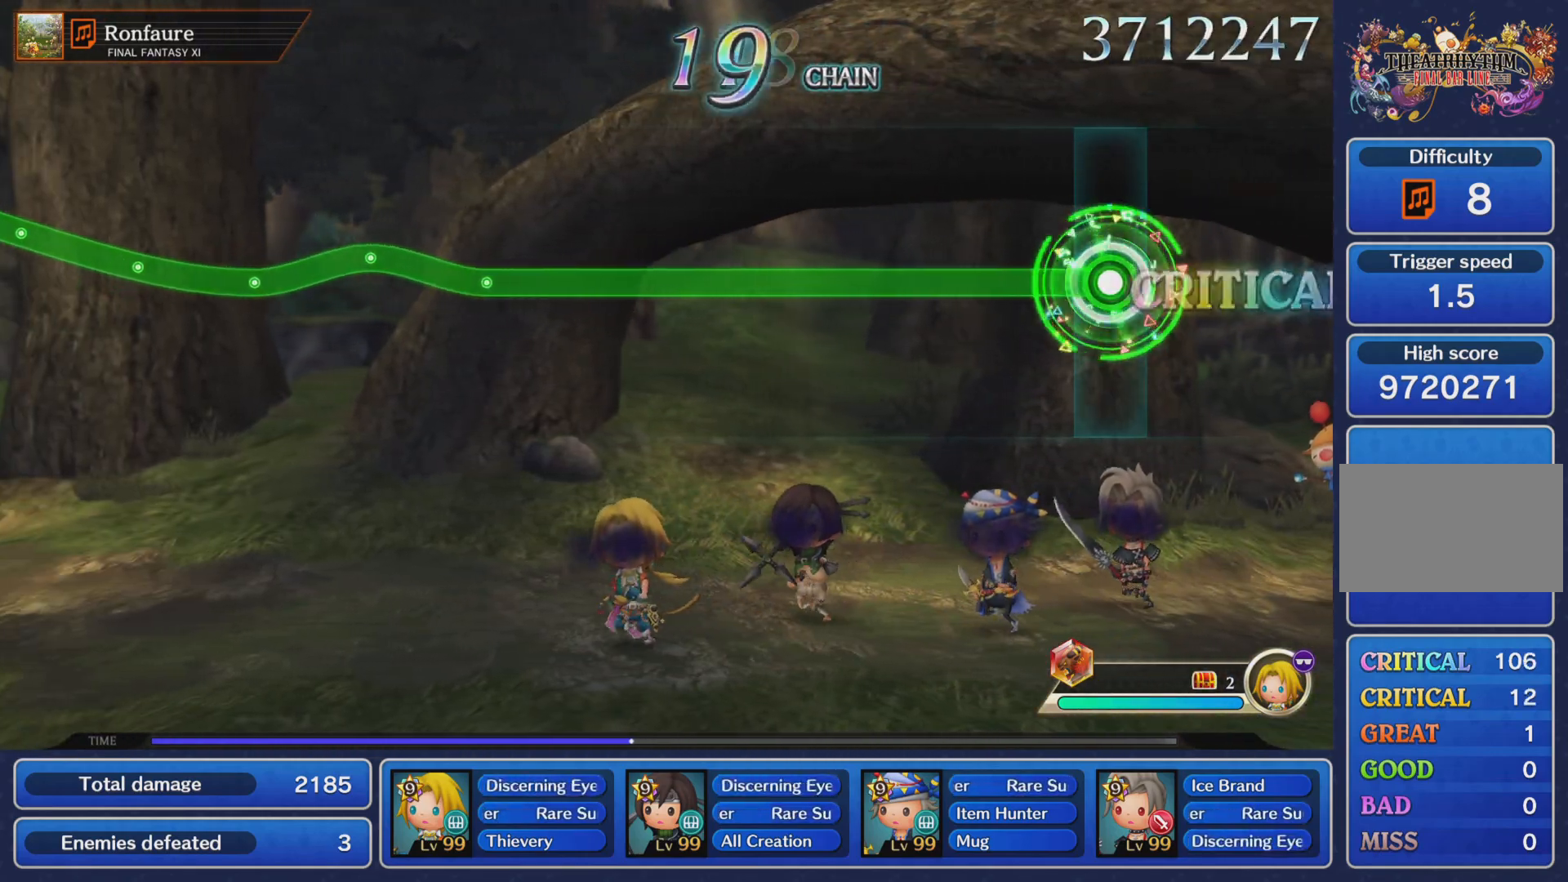
{"buttons": ["R1"], "left_stick": "center", "right_stick": "center", "events": []}
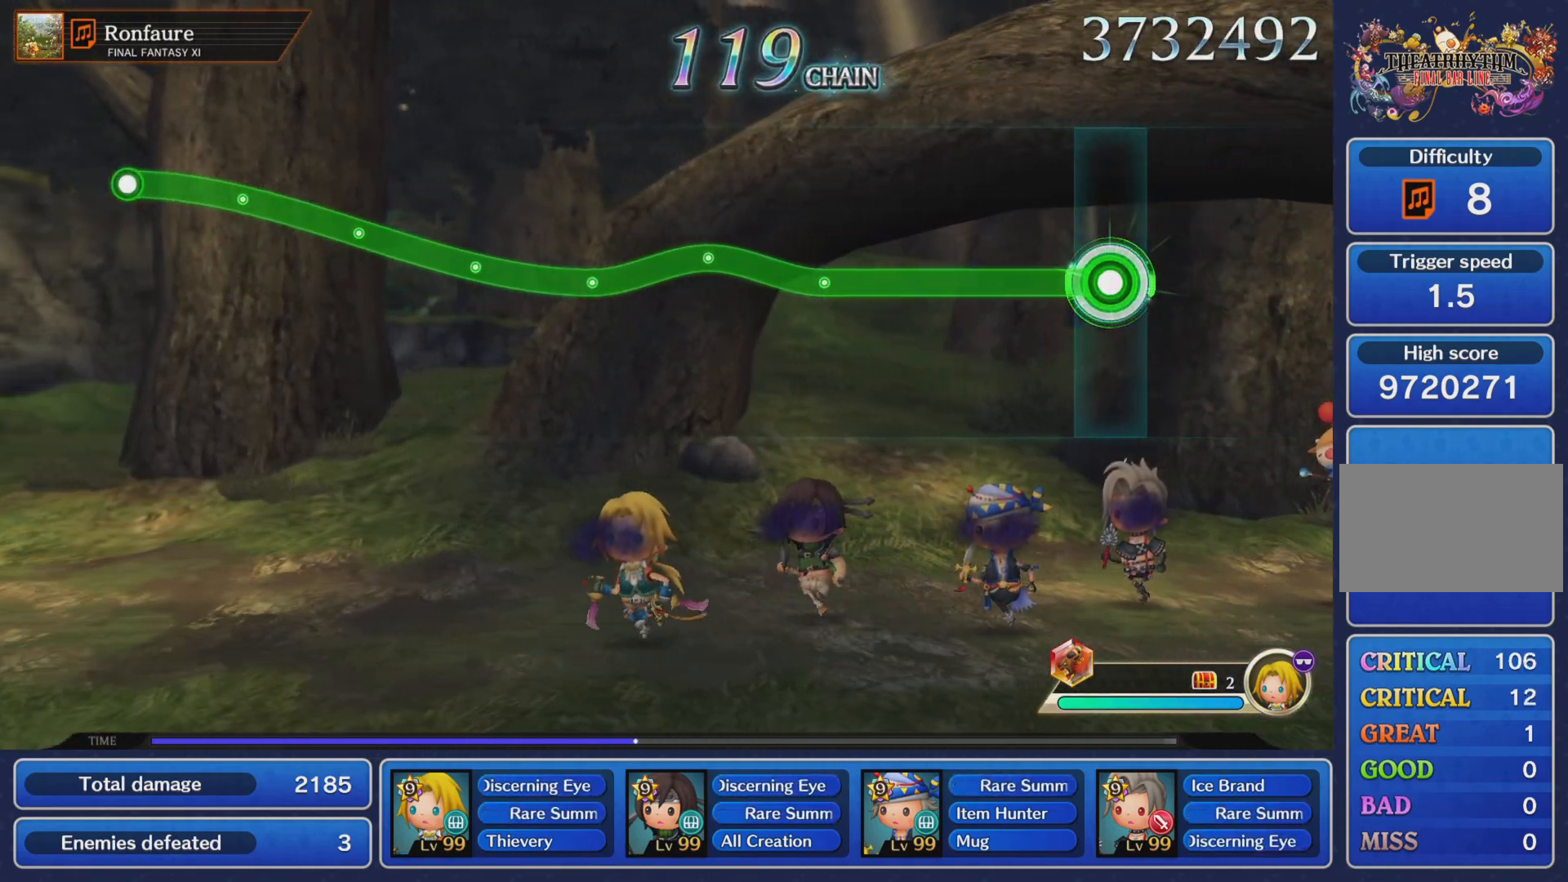
{"buttons": ["R1"], "left_stick": "up", "right_stick": "center", "events": [[351, "left_stick", "up"]]}
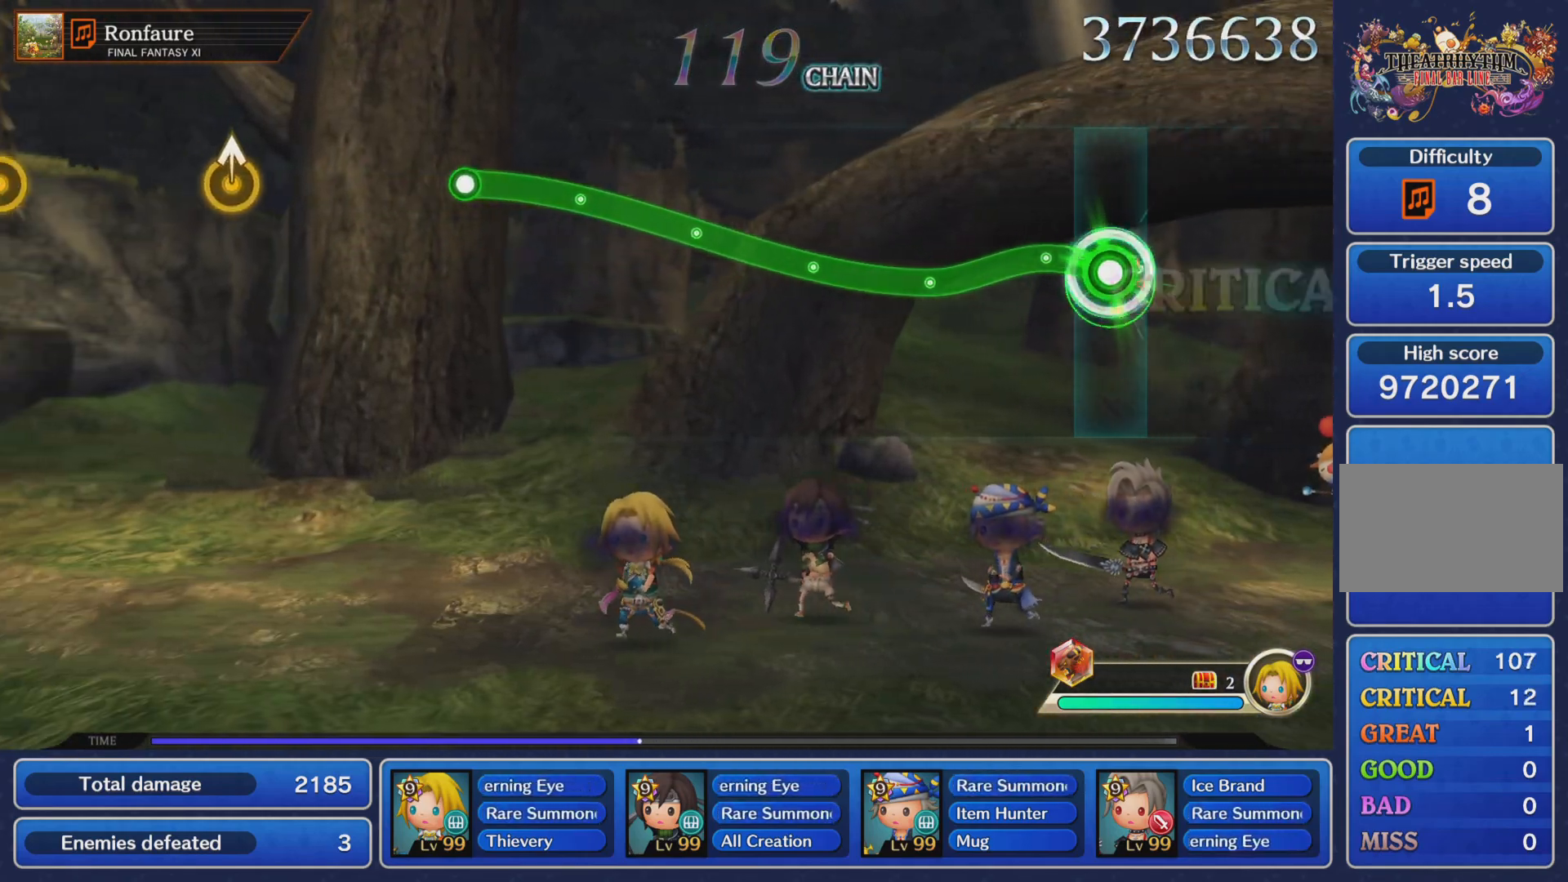
{"buttons": ["R1"], "left_stick": "up", "right_stick": "center", "events": [[67, "left_stick", "center"], [234, "left_stick", "left"], [300, "left_stick", "up"]]}
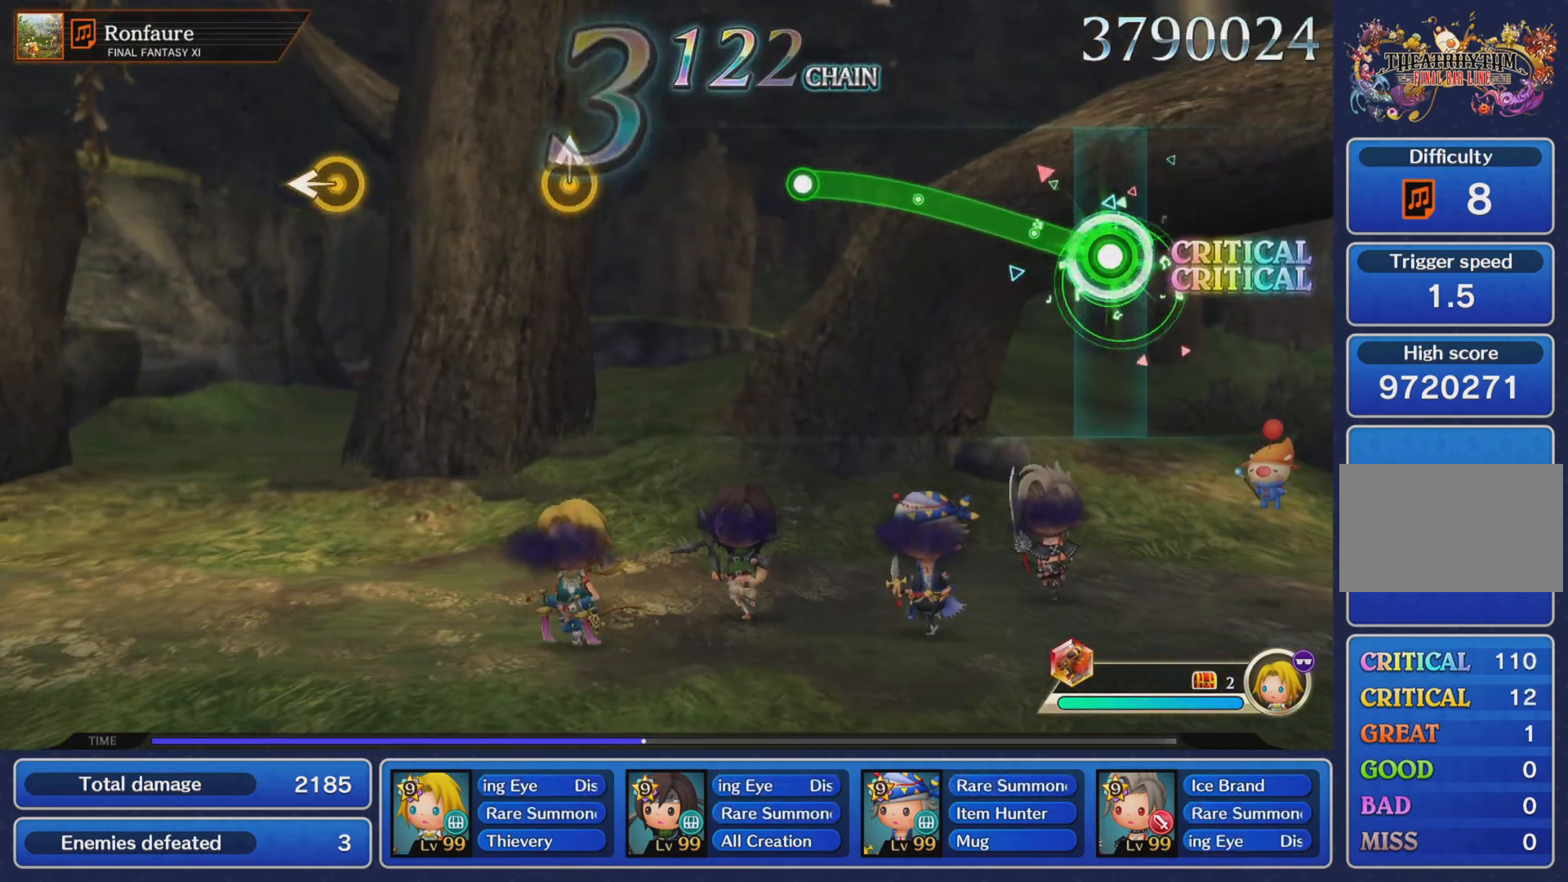
{"buttons": [], "left_stick": "center", "right_stick": "center", "events": [[484, "R1", "up"], [501, "left_stick", "center"]]}
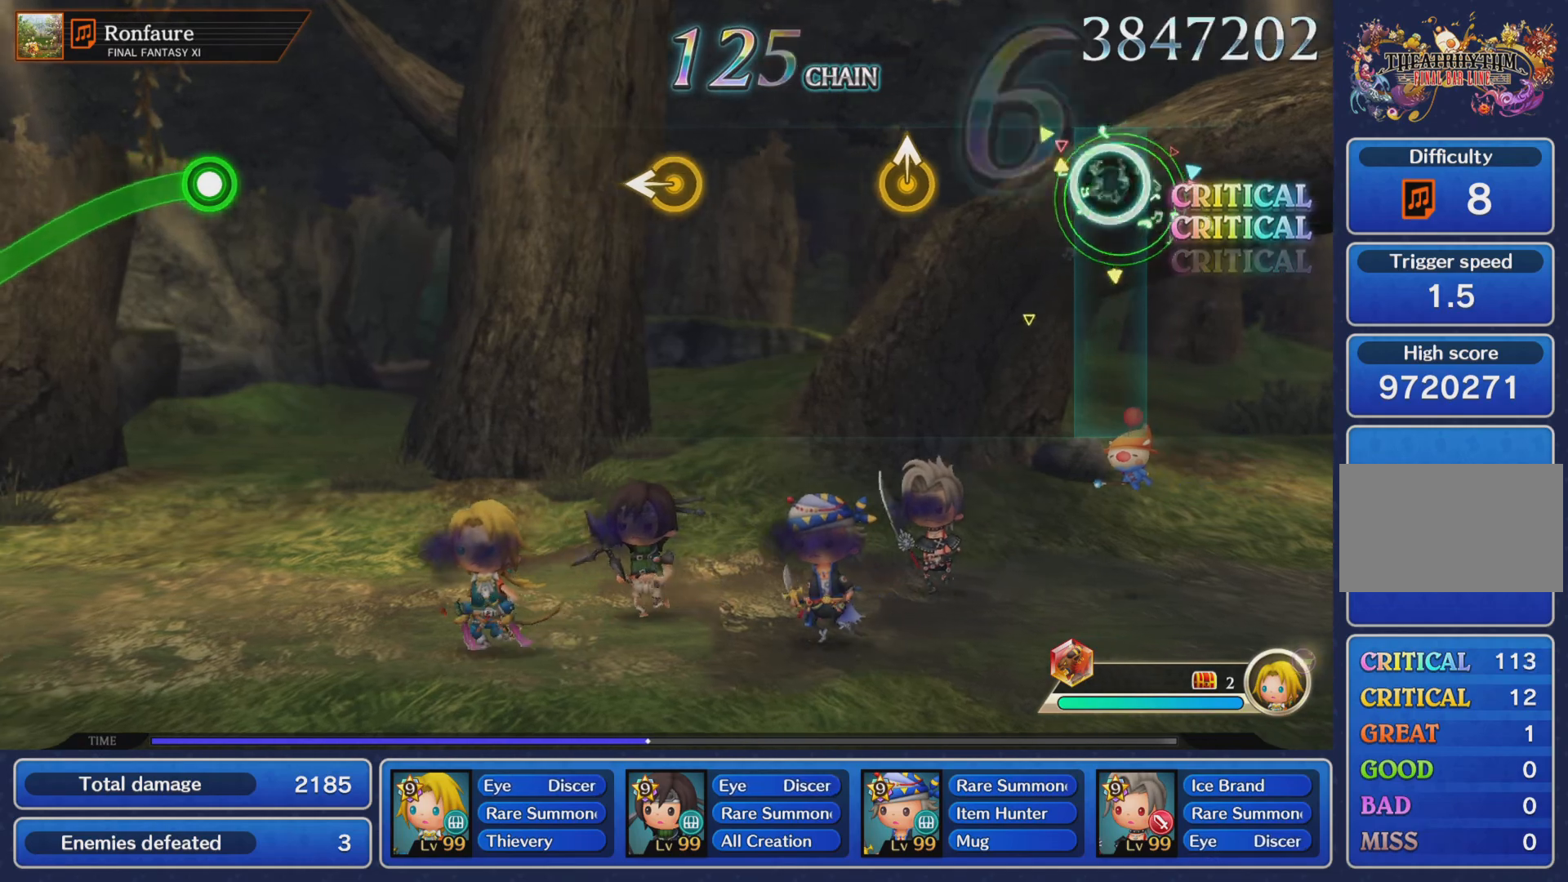
{"buttons": [], "left_stick": "center", "right_stick": "center", "events": [[334, "left_stick", "up"], [450, "left_stick", "center"]]}
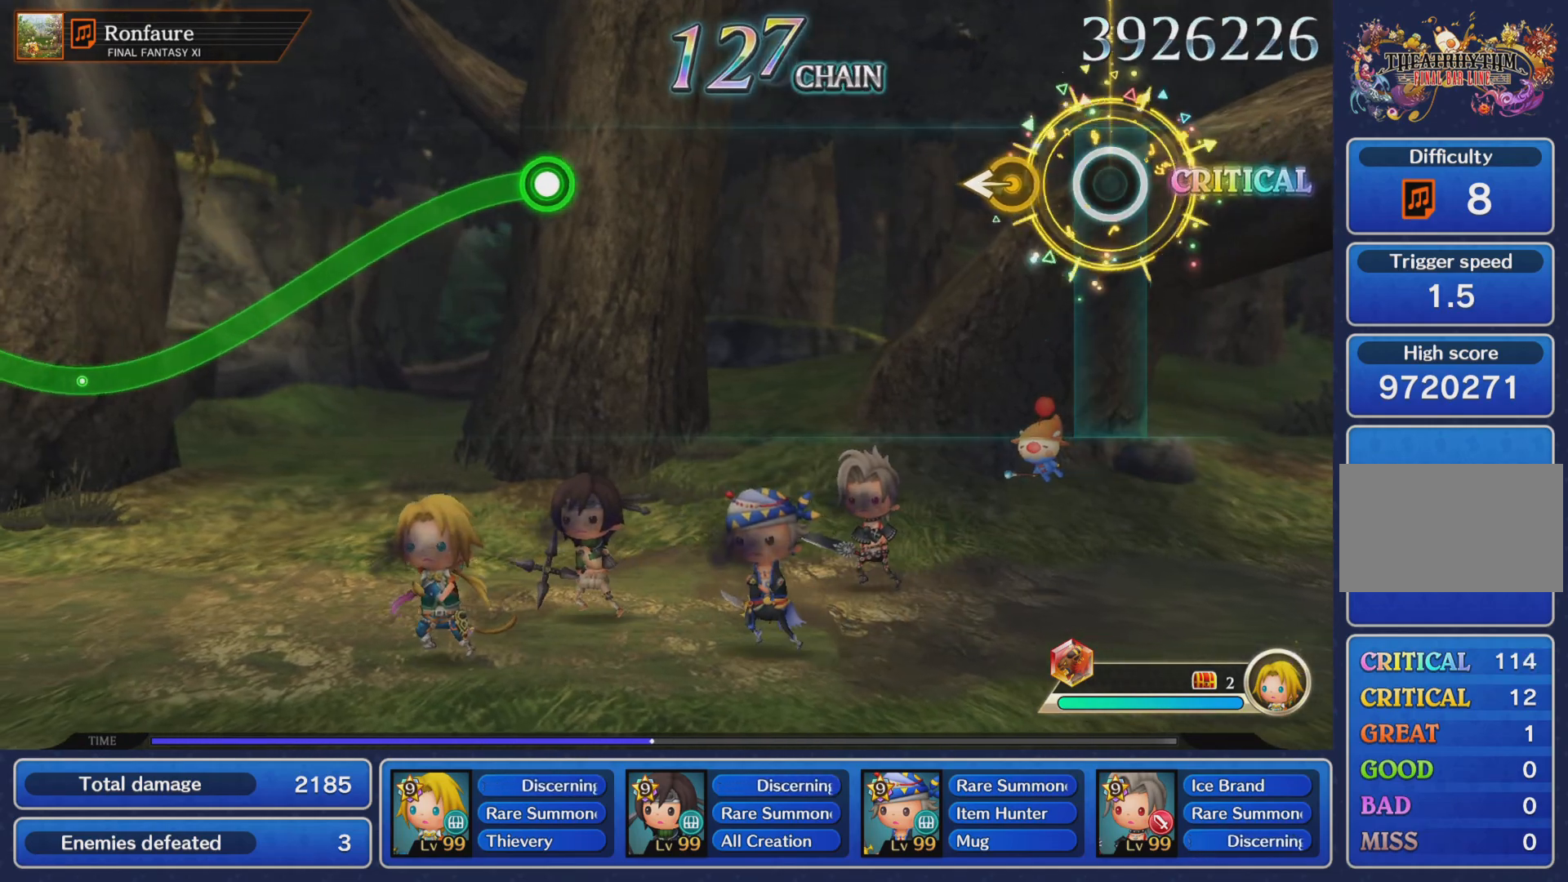
{"buttons": [], "left_stick": "center", "right_stick": "center", "events": [[184, "left_stick", "left"], [301, "left_stick", "center"]]}